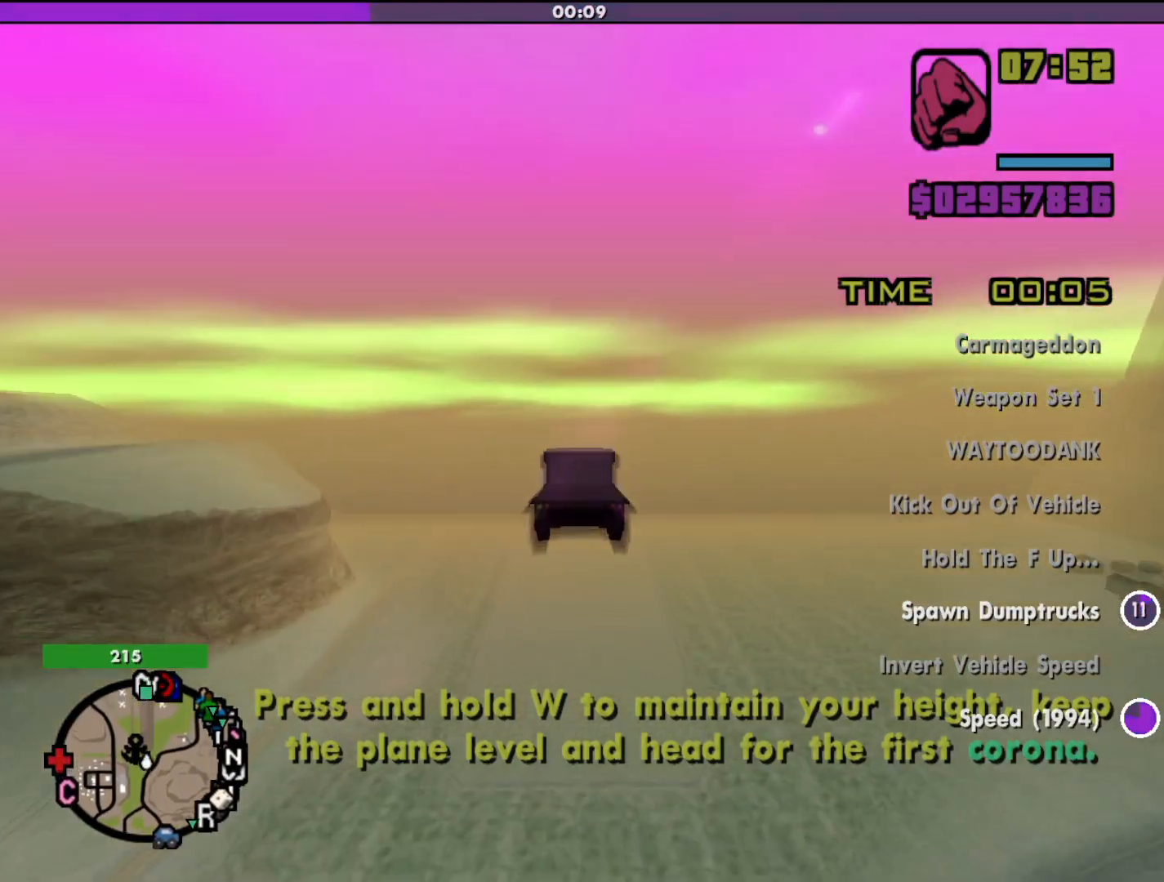
Gameplay with keyboard and mouse; each line is a JSON object with the keys and mouse buttons held at the frame after it. "events" lists presses ("down") and releases ("up") of "a", "alt", "c", "d", "down", "e", "escape", "f", "g", "h", "left", "q", "right", "s", "shift", "space", "tab", "up", "v", "w", "mouse_left", "mouse_middle", "mouse_right", "mouse_wheel_up" and "mouse_wheel_down" between this image and that frame as [ms after this image, input, new state], when the widget could be followed in between. "mouse_left", "mouse_middle", "mouse_right", "mouse_wheel_up", "mouse_wheel_down" = the "left", "middle", "right", "wheel_up", "wheel_down" buttons of the "mouse" list. No other keys are recorded. Mouse movement is not recorded.
{"keys": ["w"], "mouse": [], "events": []}
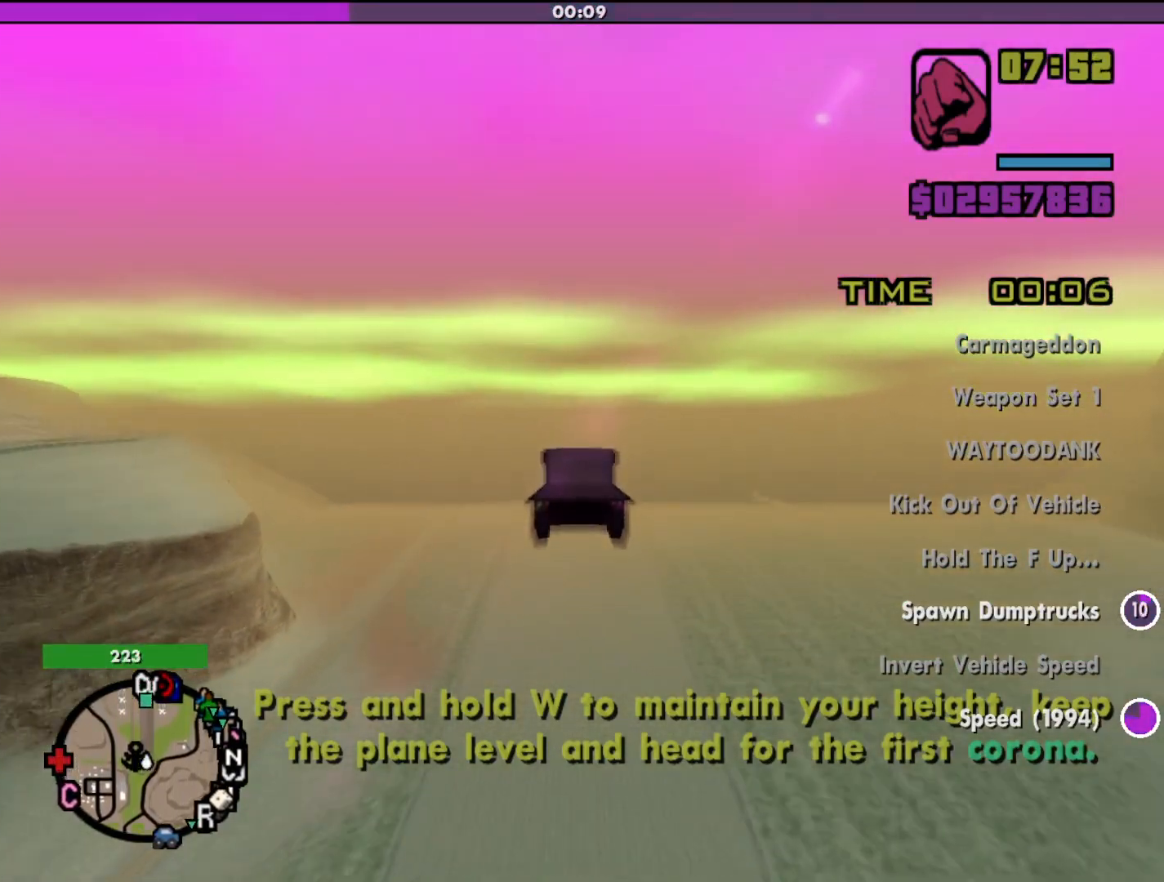
{"keys": ["w"], "mouse": [], "events": []}
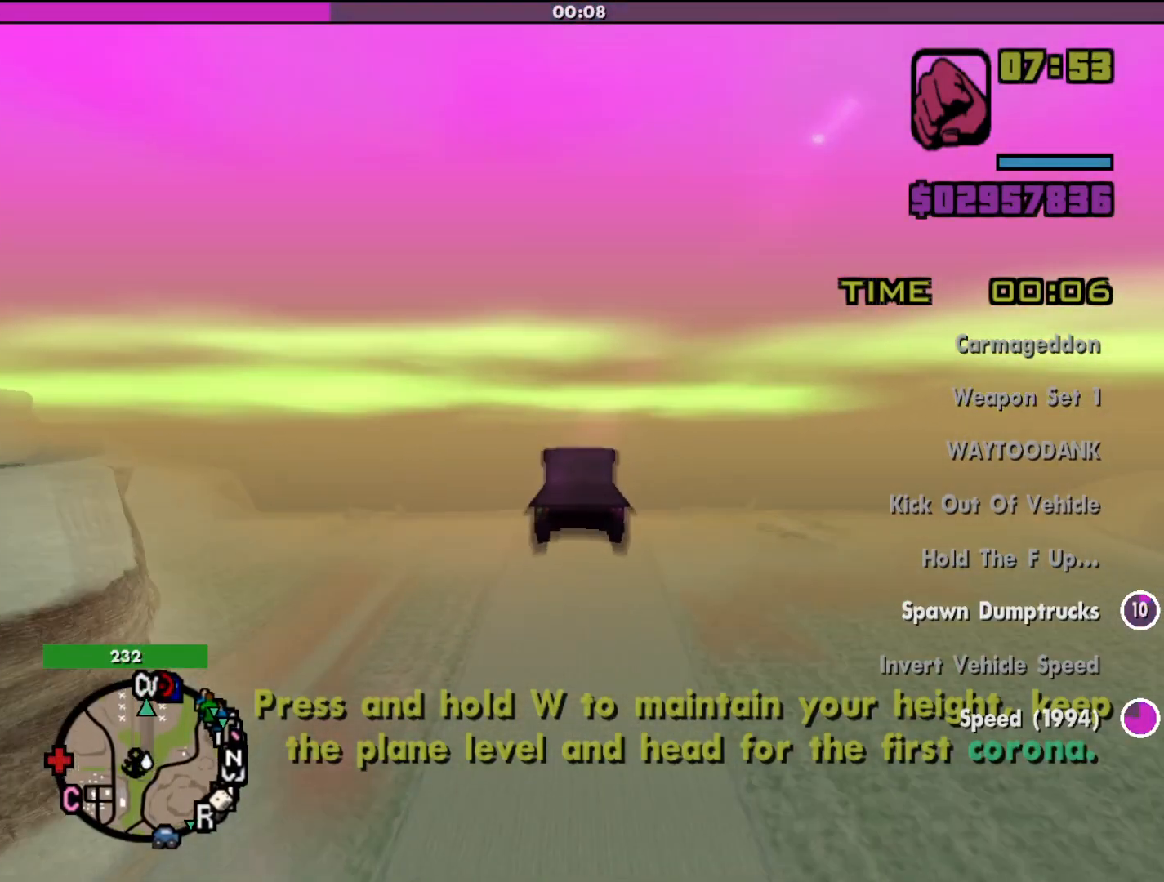
{"keys": ["w"], "mouse": [], "events": [[167, "up", "down"], [400, "up", "up"]]}
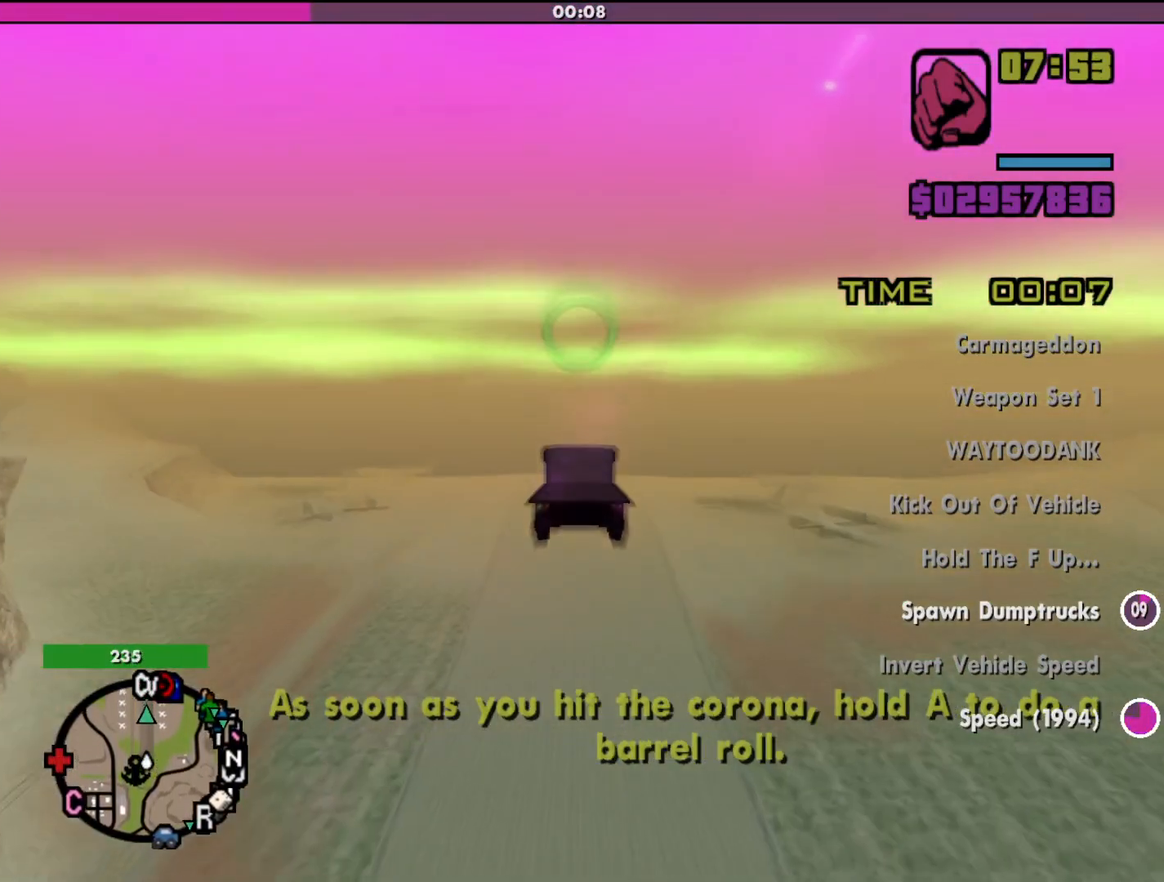
{"keys": ["w"], "mouse": [], "events": []}
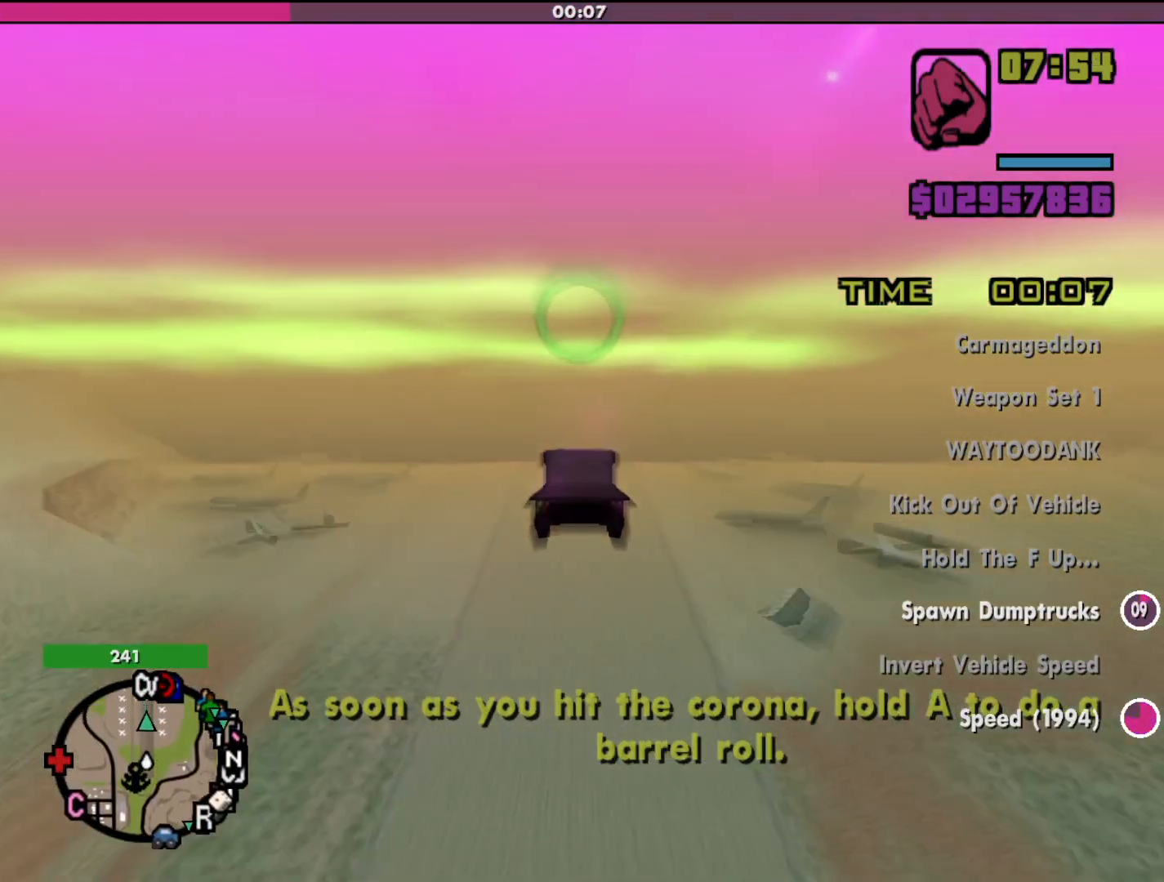
{"keys": ["w"], "mouse": [], "events": []}
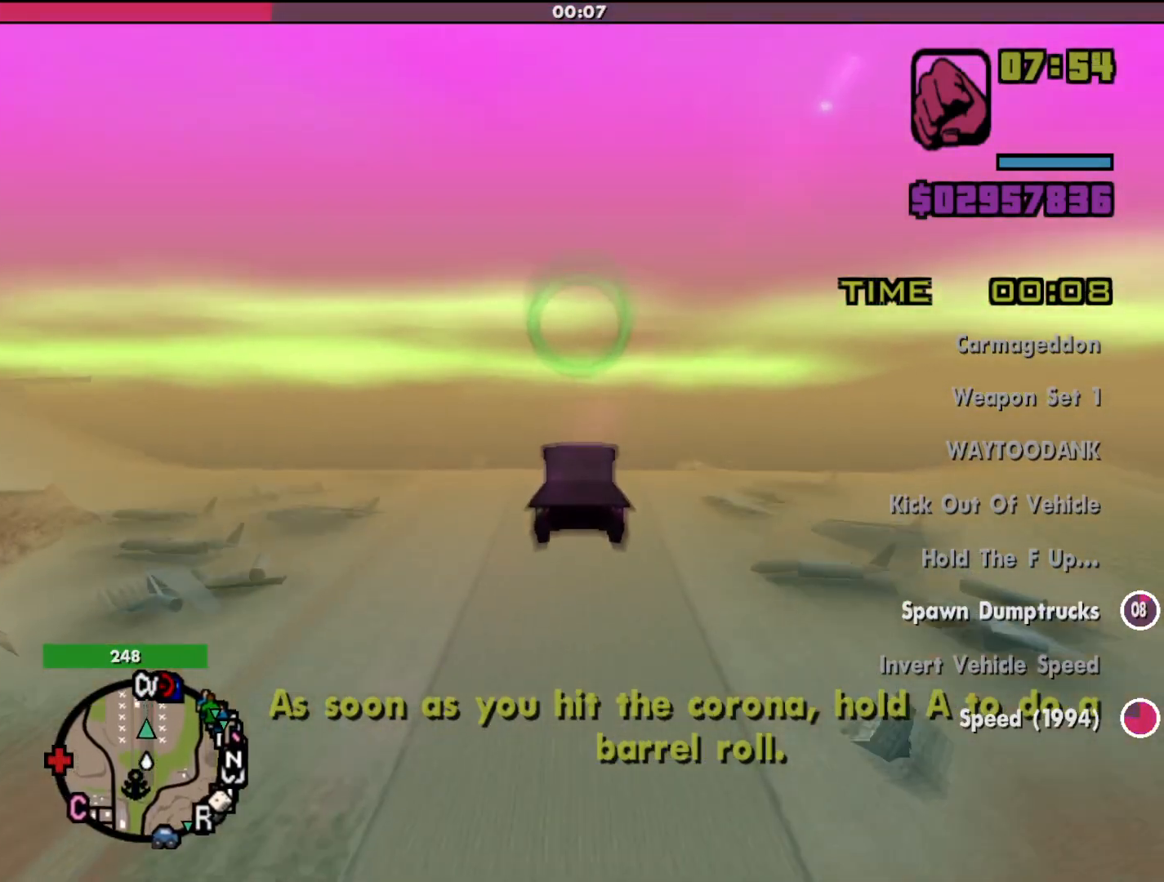
{"keys": ["w"], "mouse": [], "events": []}
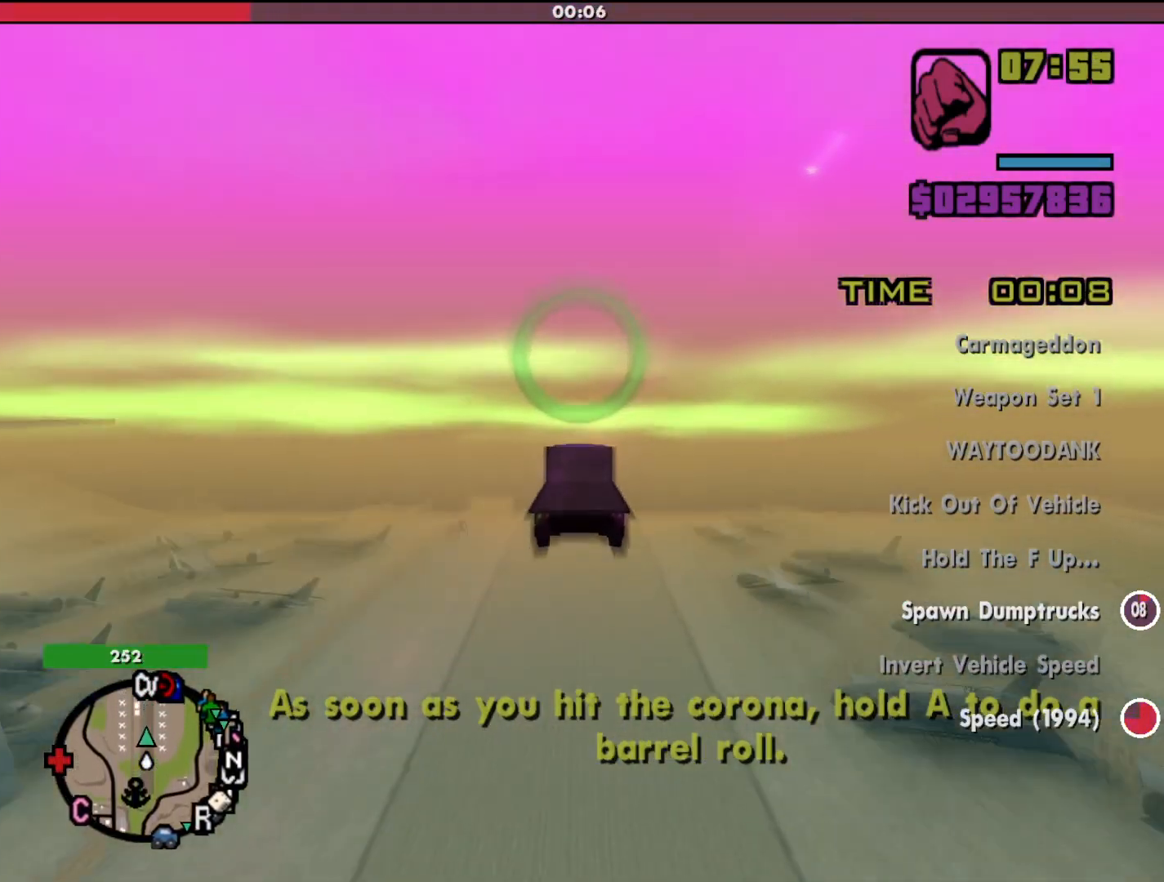
{"keys": ["w"], "mouse": [], "events": [[100, "up", "down"], [200, "up", "up"]]}
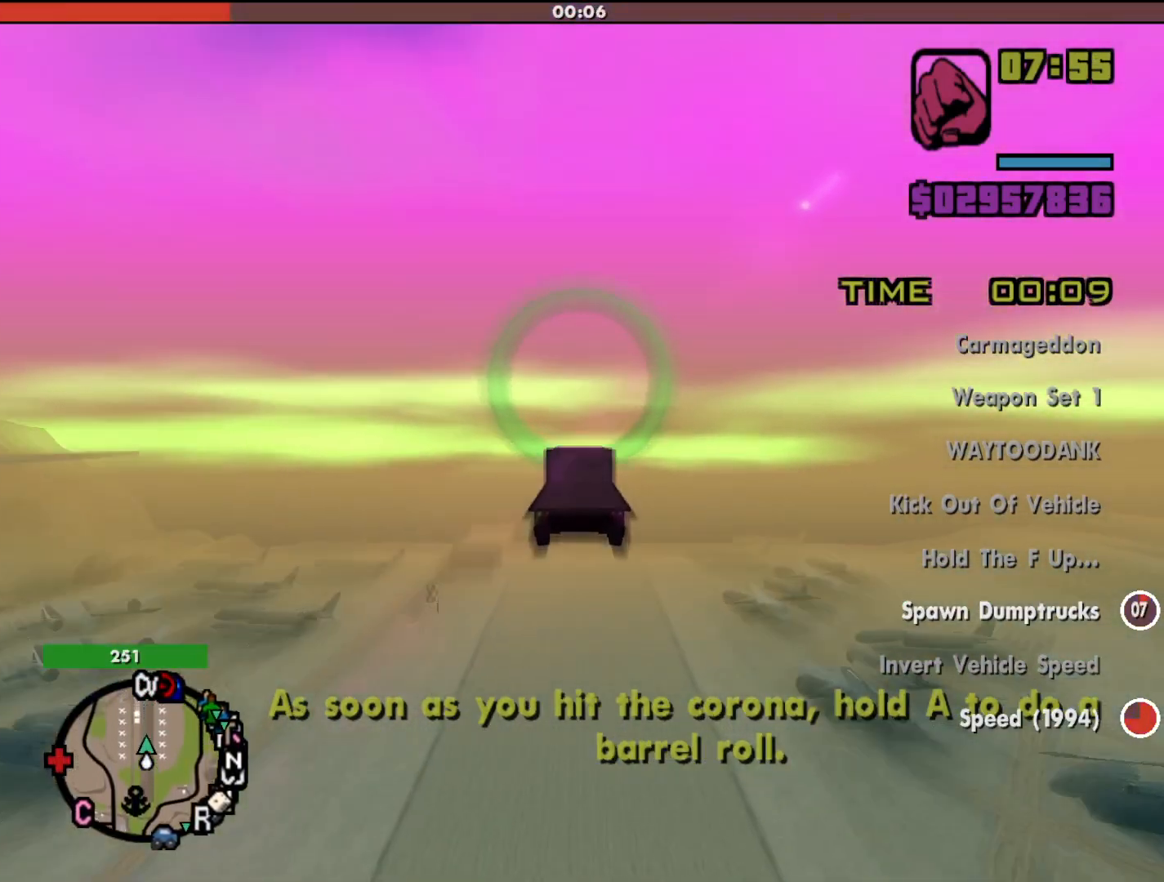
{"keys": ["w"], "mouse": [], "events": []}
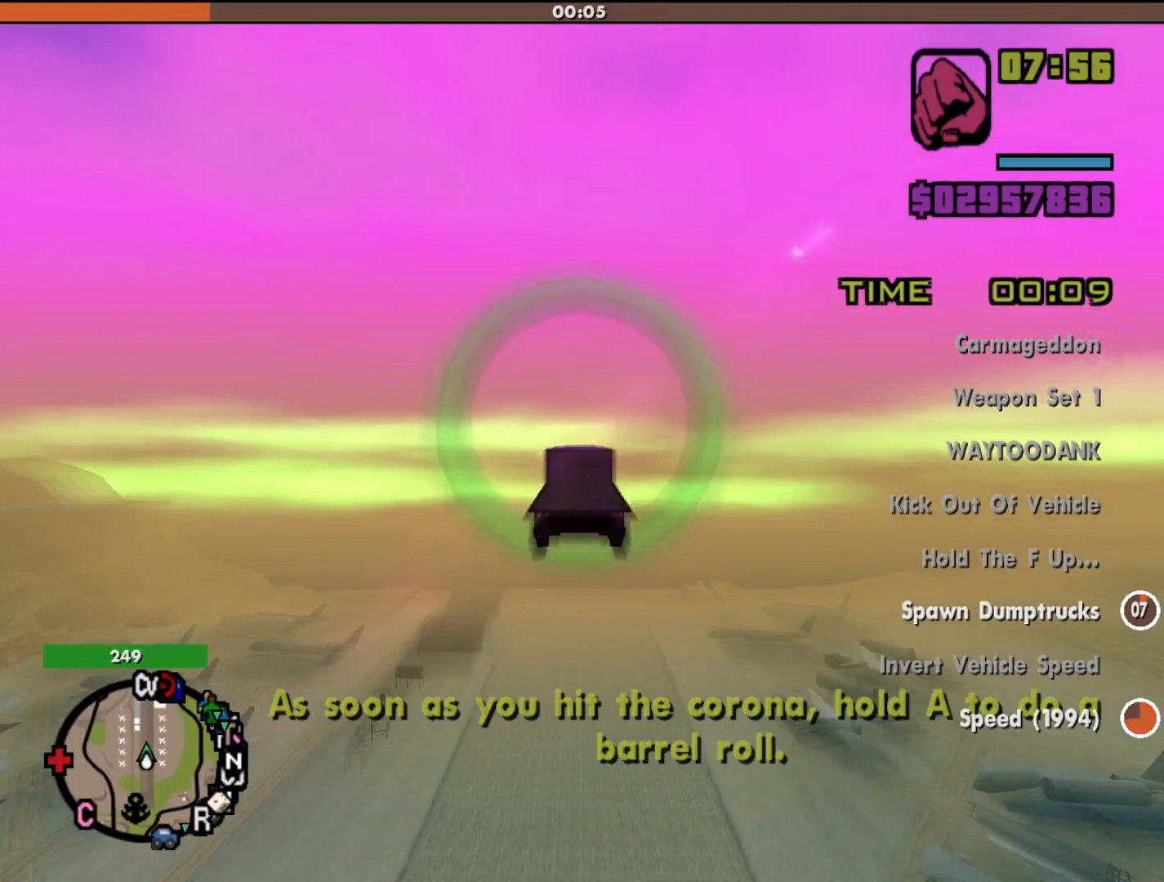
{"keys": ["a", "w"], "mouse": [], "events": [[267, "a", "down"]]}
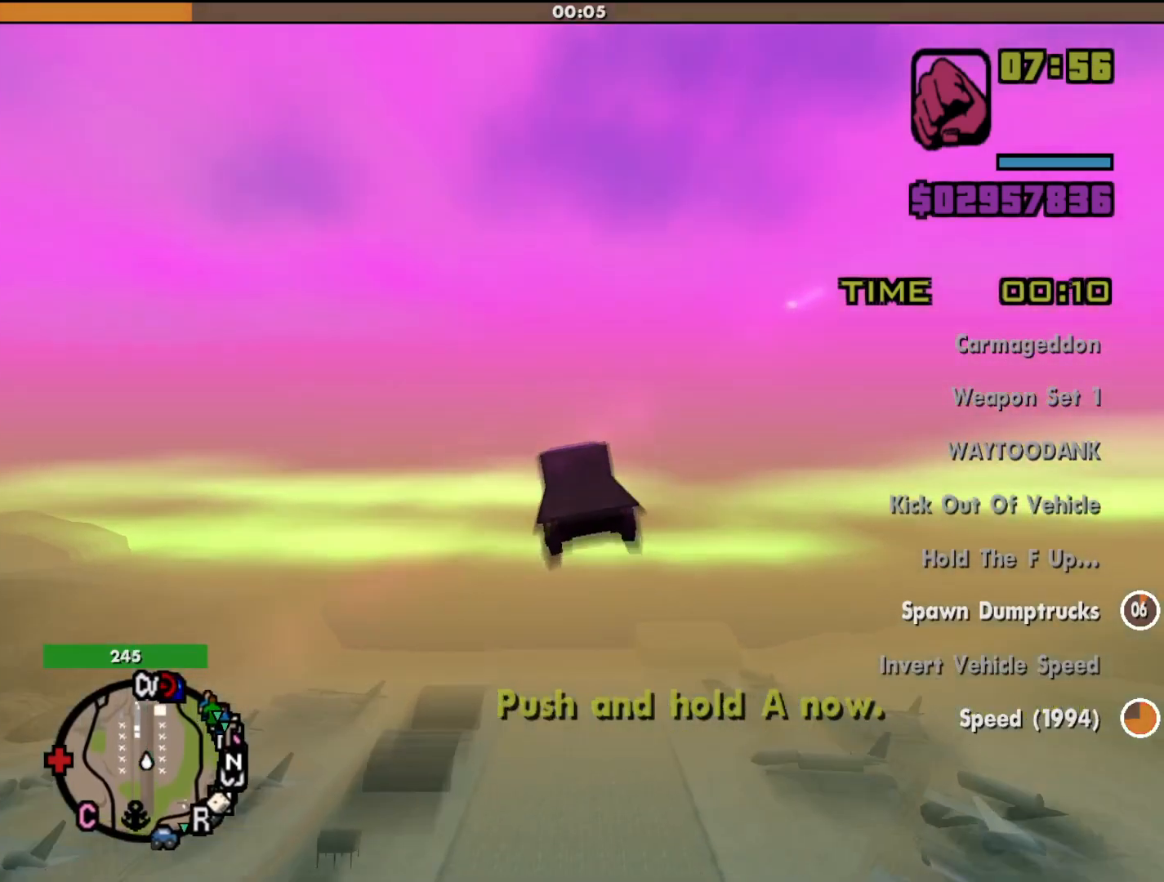
{"keys": ["a", "w"], "mouse": [], "events": []}
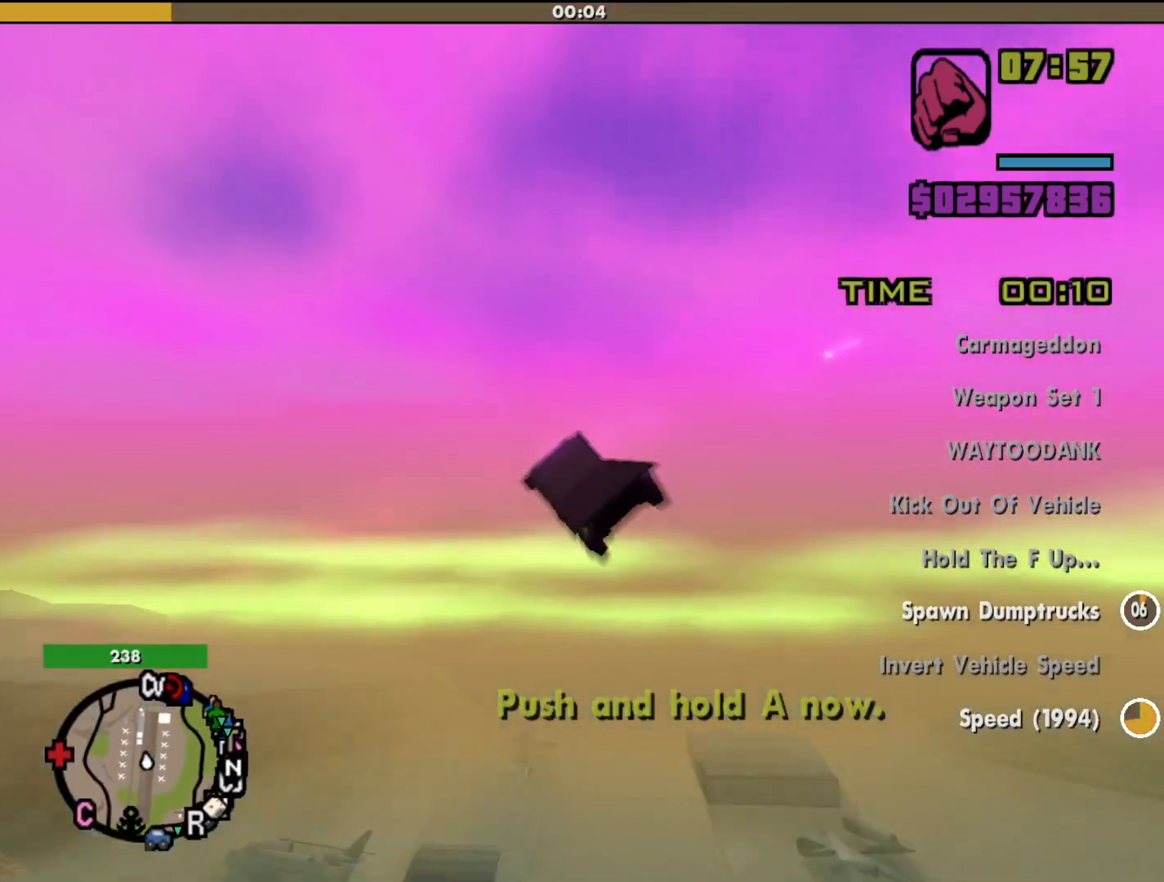
{"keys": ["a", "w"], "mouse": [], "events": []}
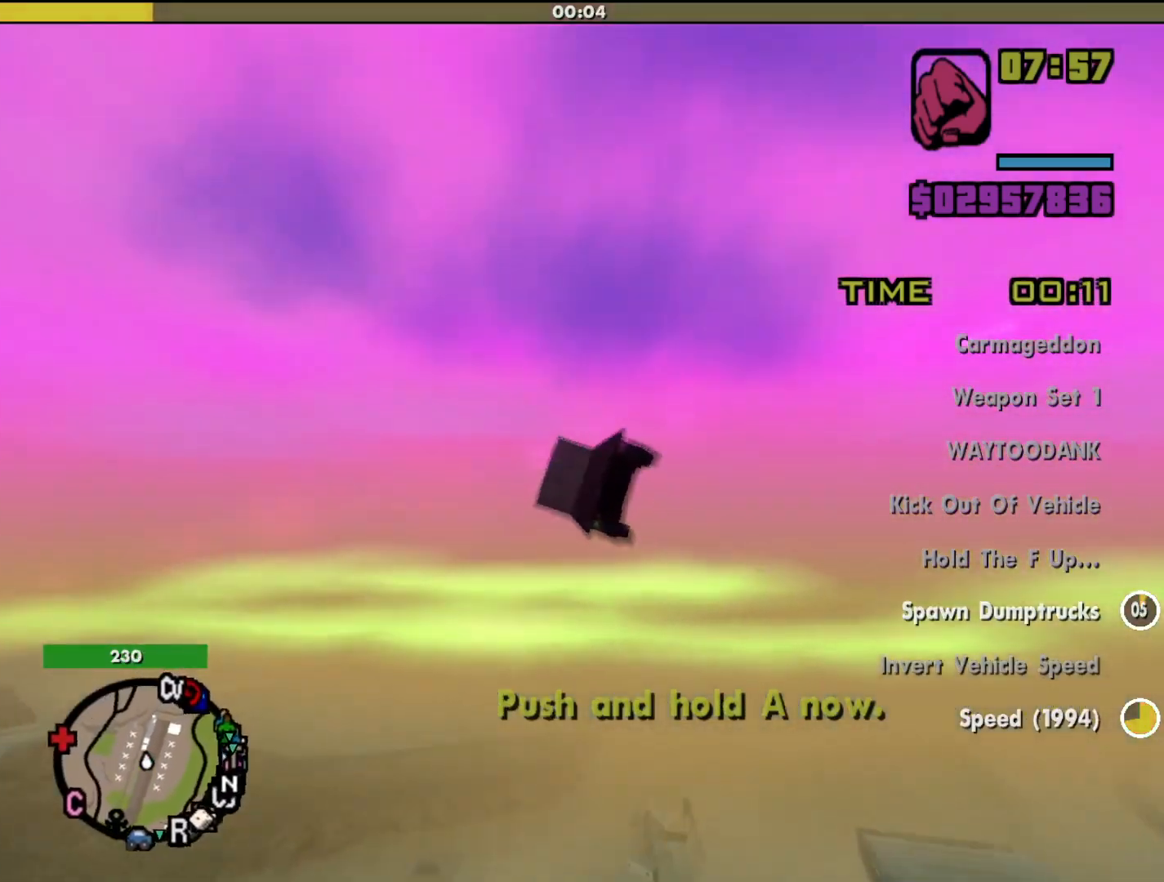
{"keys": ["a", "w"], "mouse": [], "events": []}
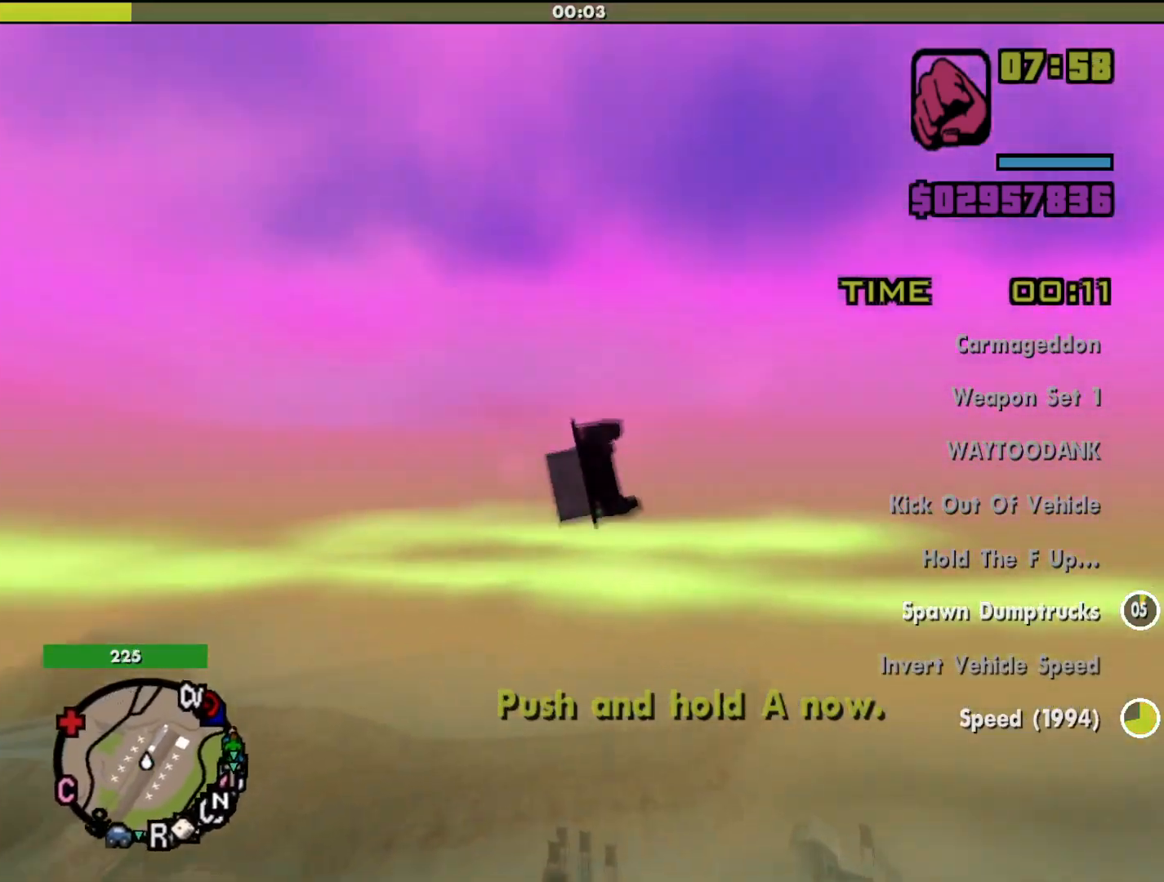
{"keys": ["a", "w"], "mouse": [], "events": []}
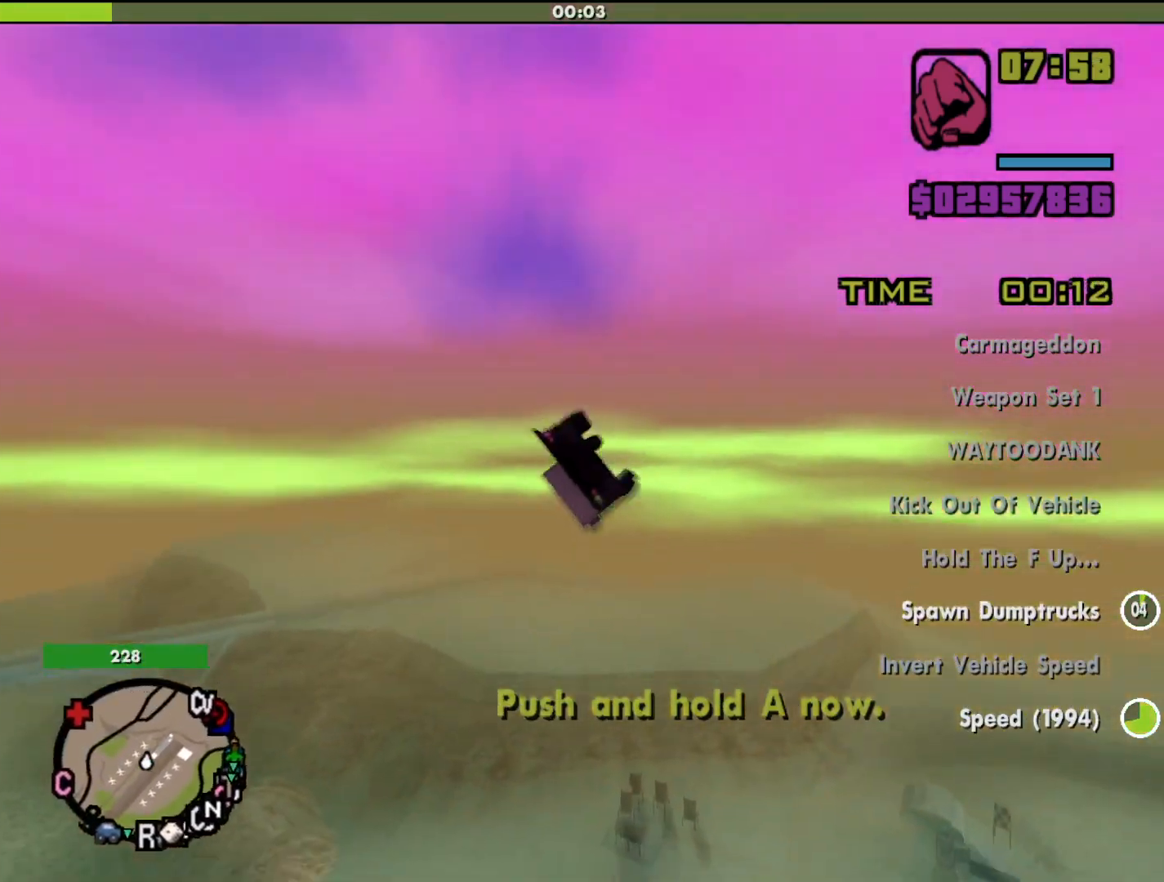
{"keys": ["a", "w"], "mouse": [], "events": []}
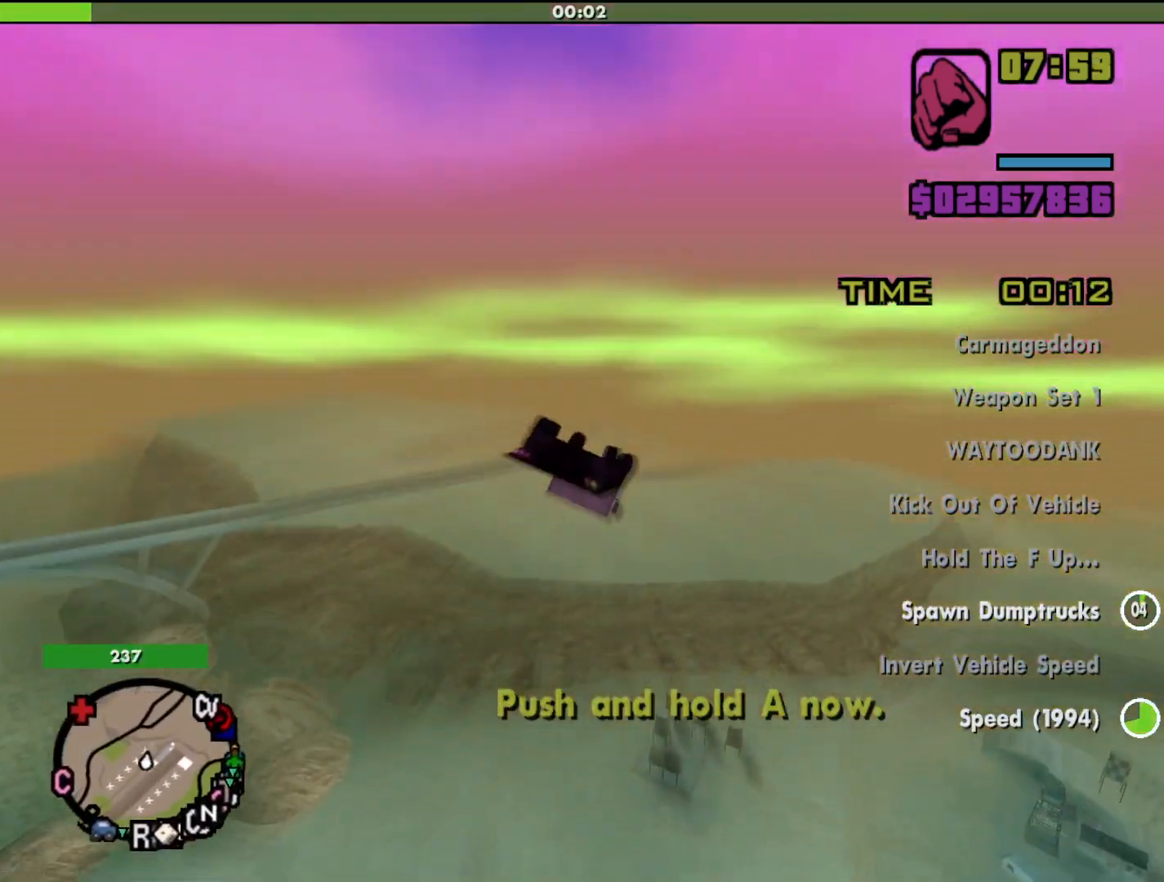
{"keys": ["a", "w"], "mouse": [], "events": []}
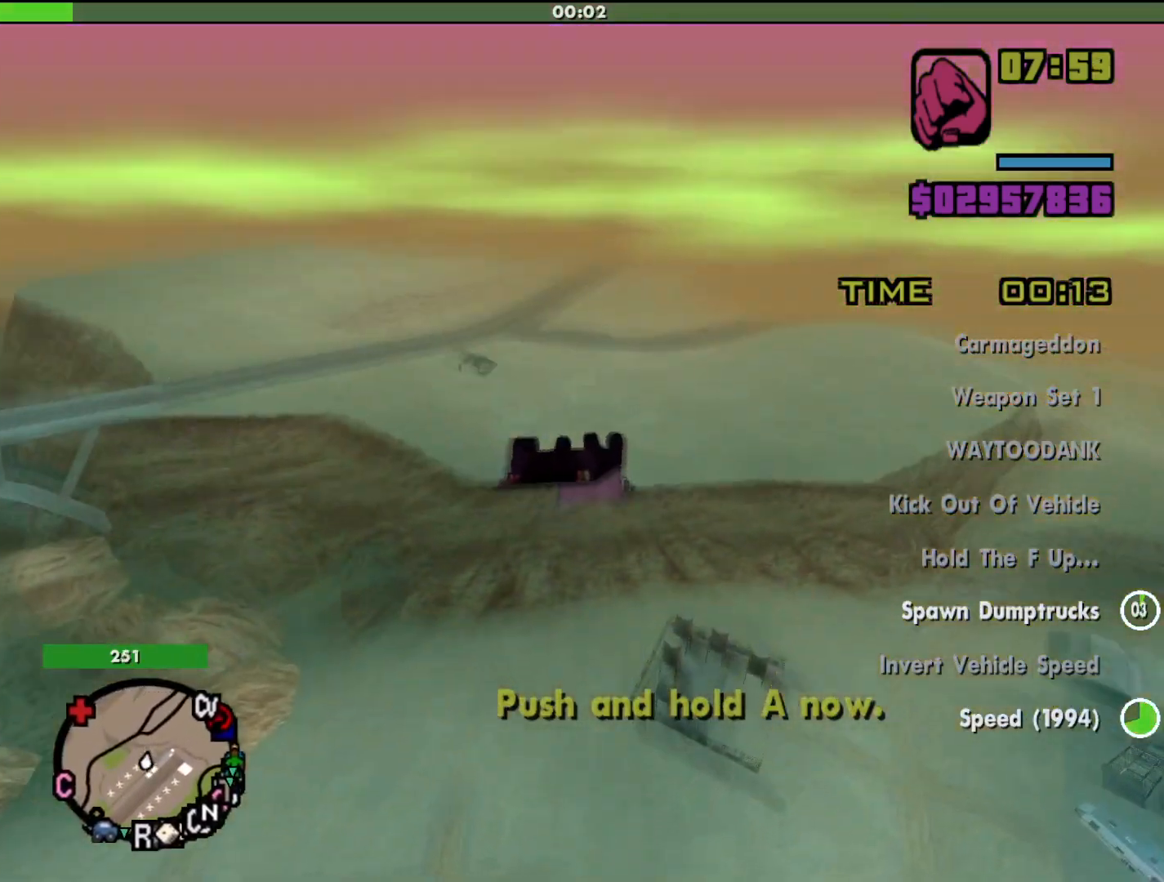
{"keys": ["a", "w"], "mouse": [], "events": []}
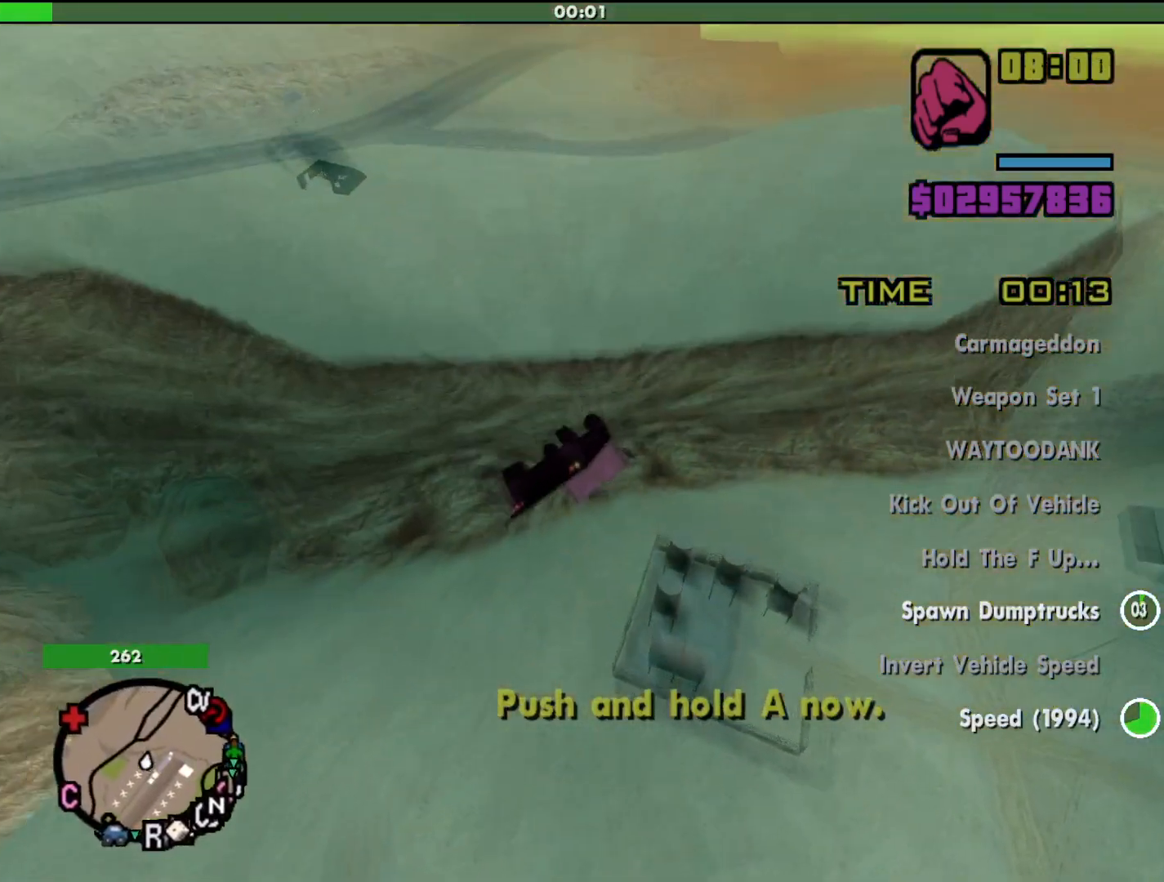
{"keys": ["a", "w"], "mouse": [], "events": []}
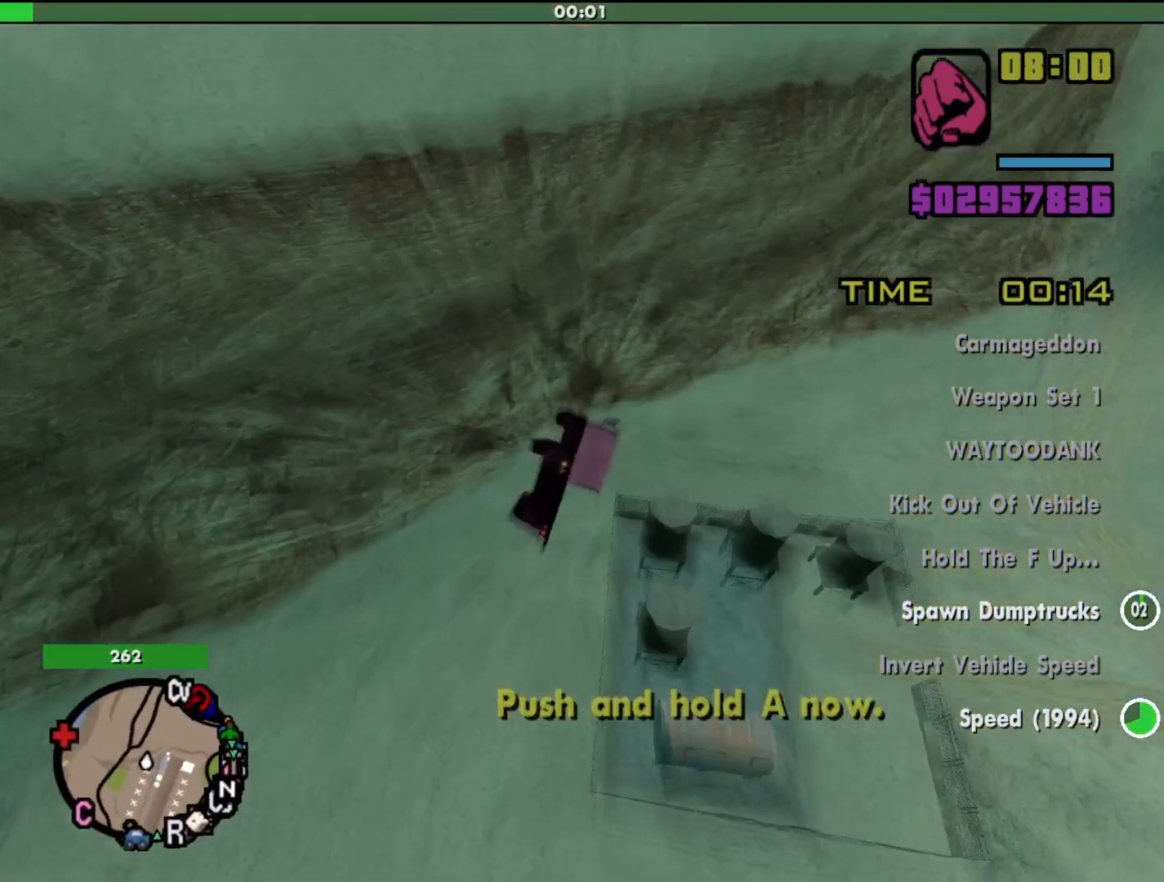
{"keys": ["a", "w"], "mouse": [], "events": []}
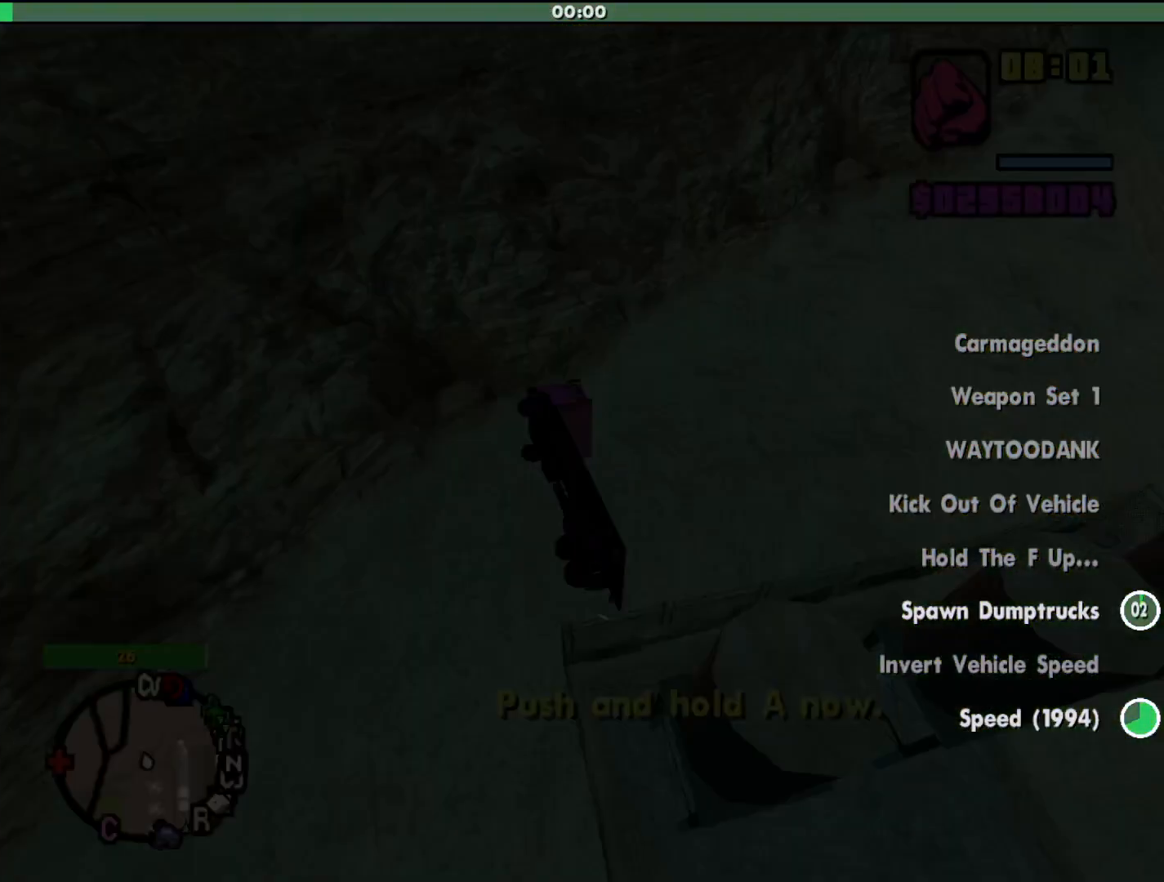
{"keys": [], "mouse": [], "events": [[133, "a", "up"], [233, "w", "up"]]}
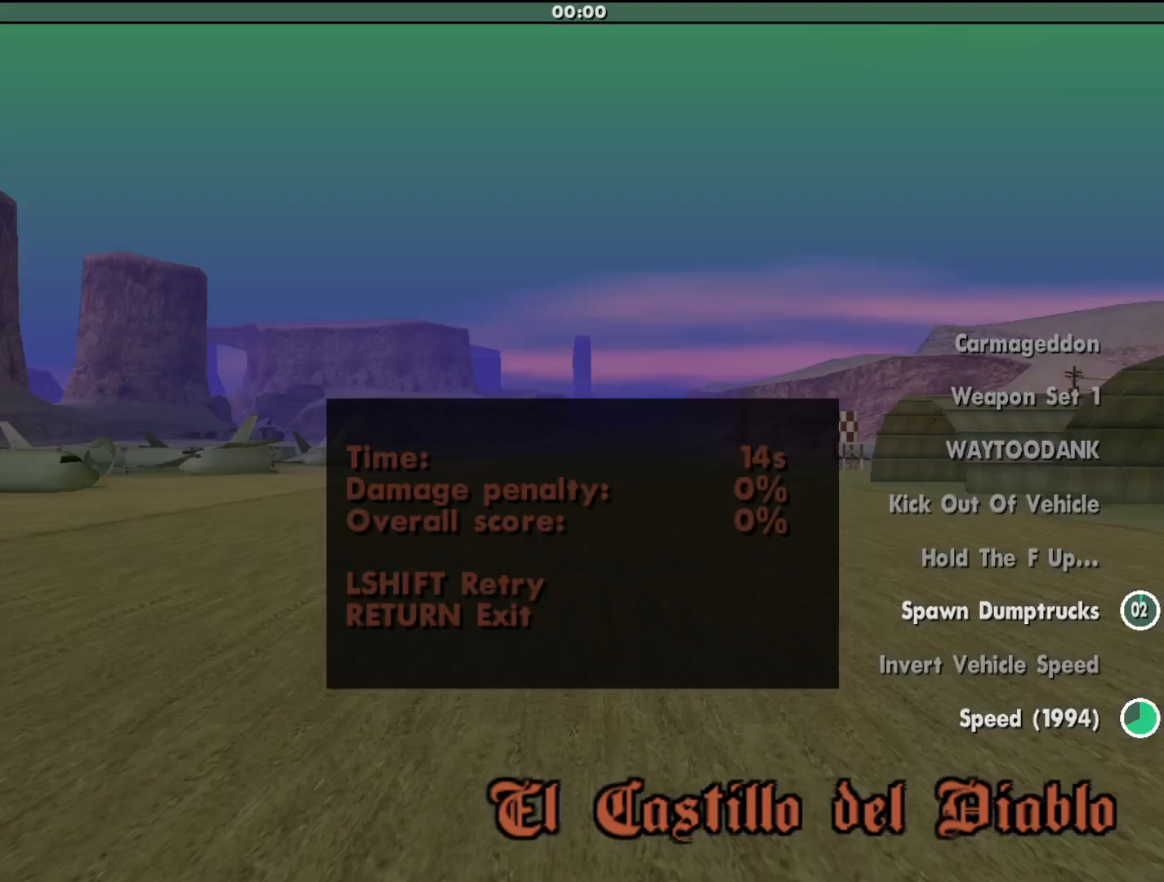
{"keys": [], "mouse": [], "events": [[167, "shift", "down"], [267, "shift", "up"]]}
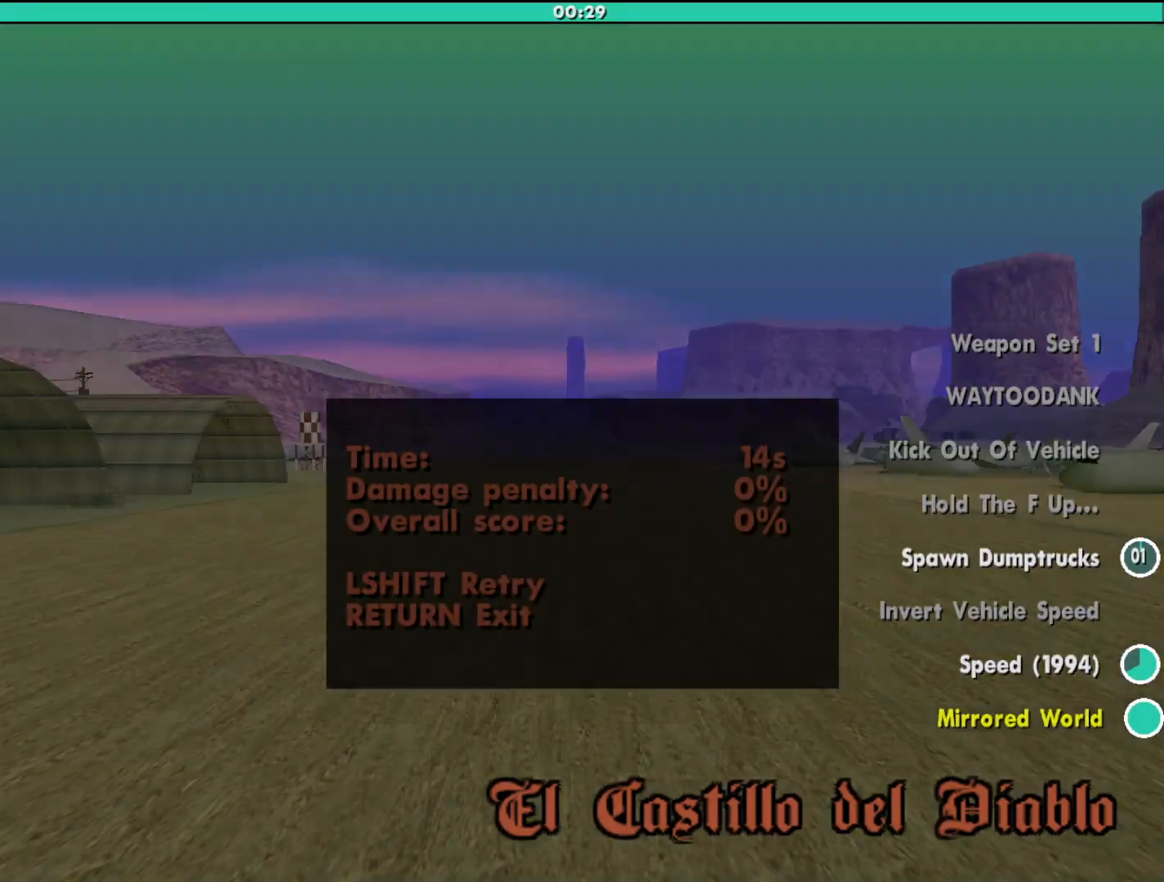
{"keys": ["w"], "mouse": [], "events": [[500, "w", "down"]]}
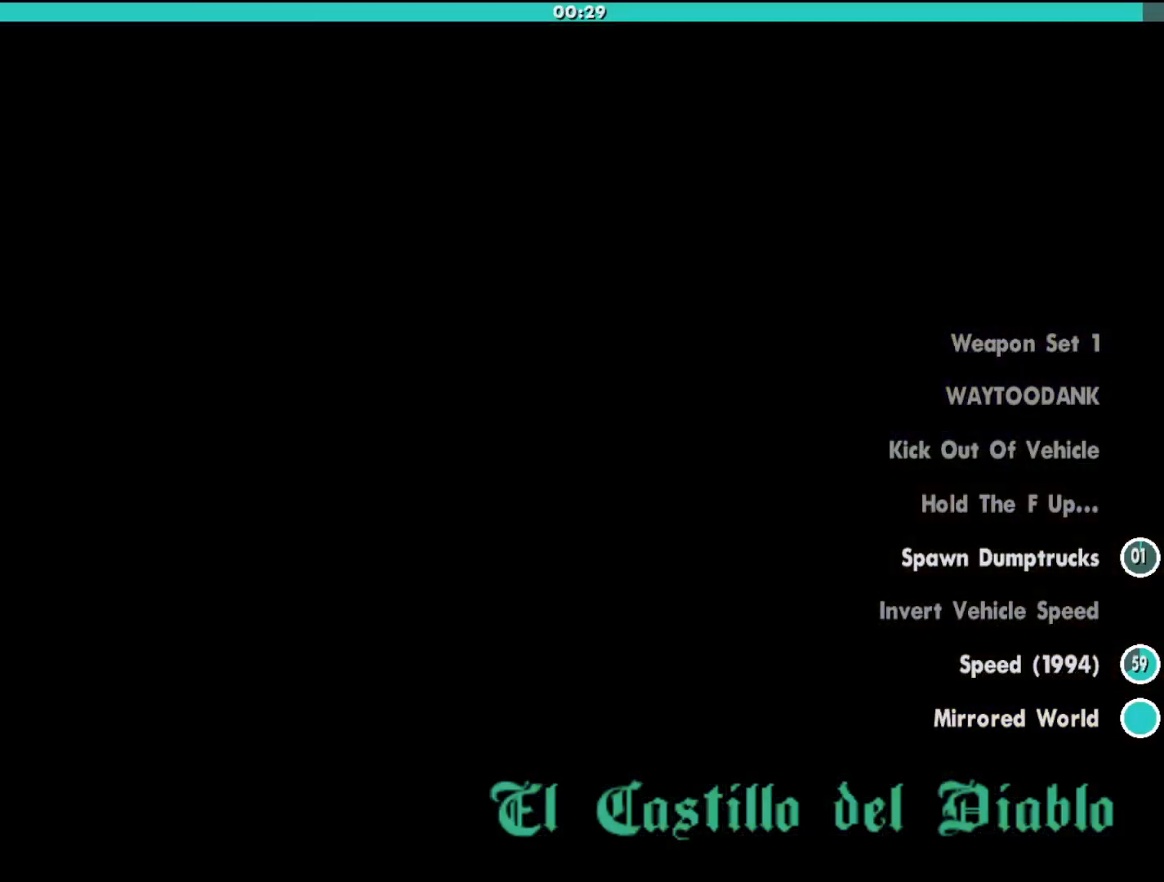
{"keys": ["w"], "mouse": [], "events": []}
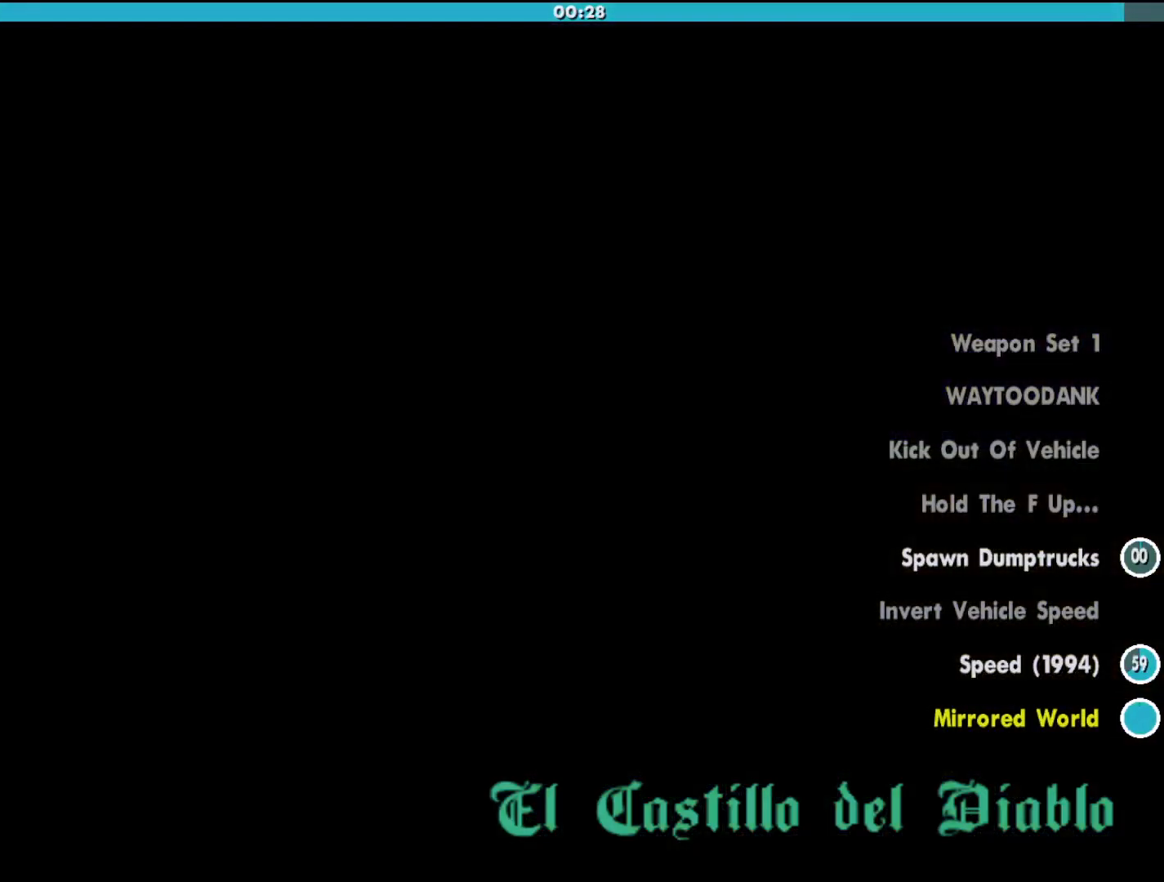
{"keys": ["w"], "mouse": [], "events": []}
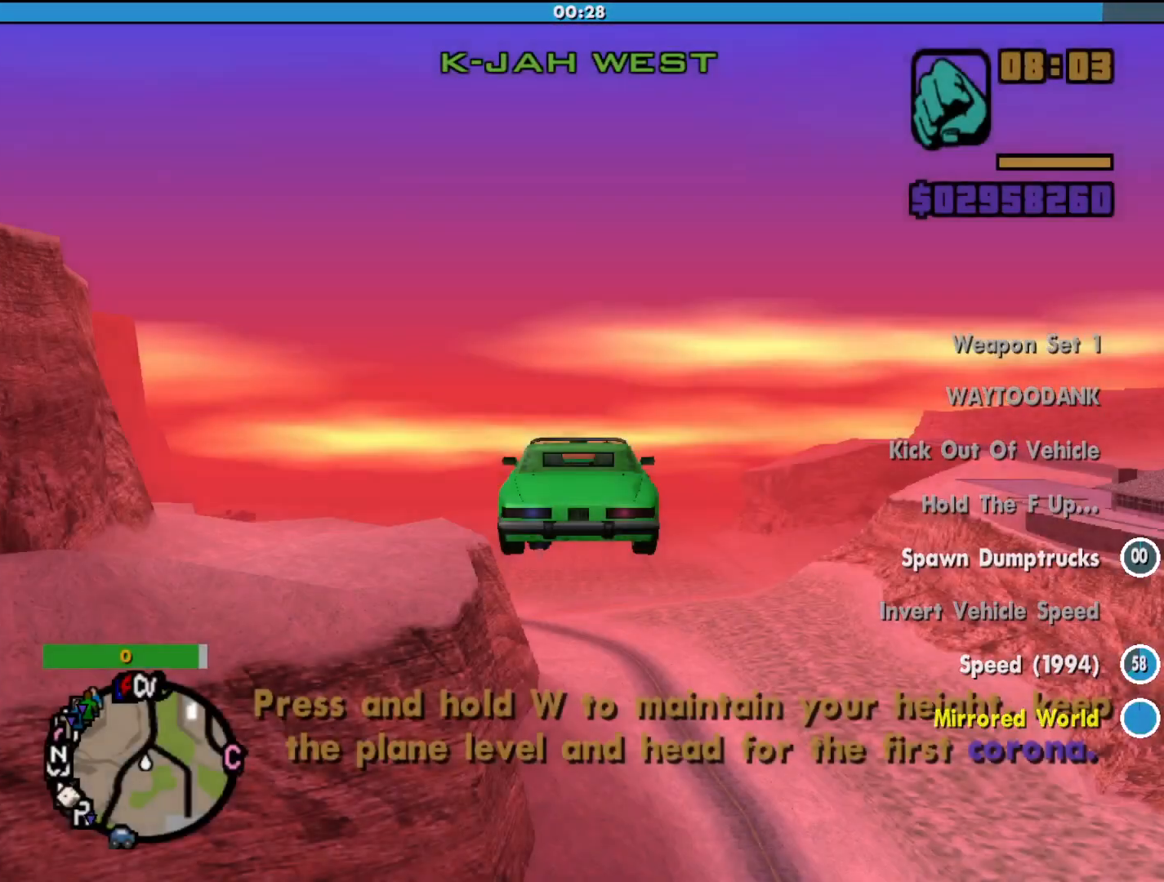
{"keys": ["w"], "mouse": [], "events": []}
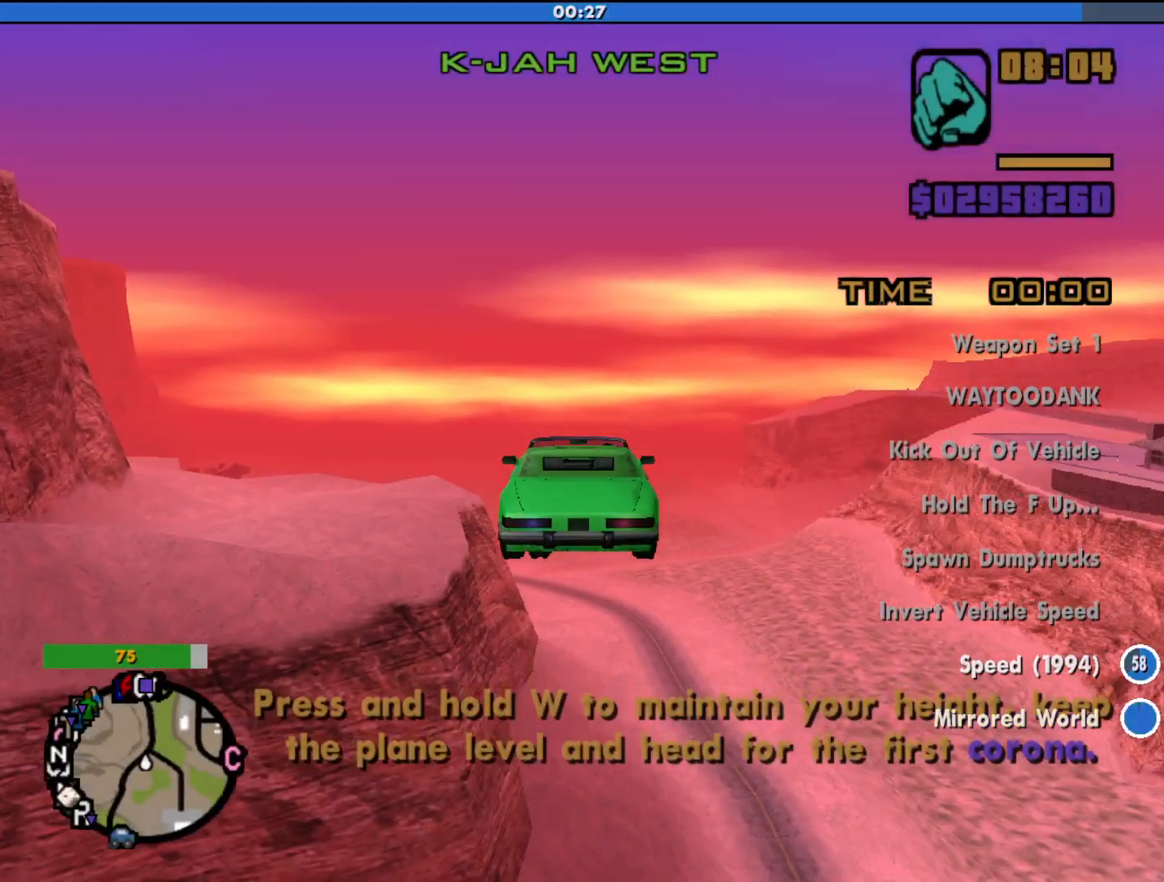
{"keys": ["w"], "mouse": [], "events": []}
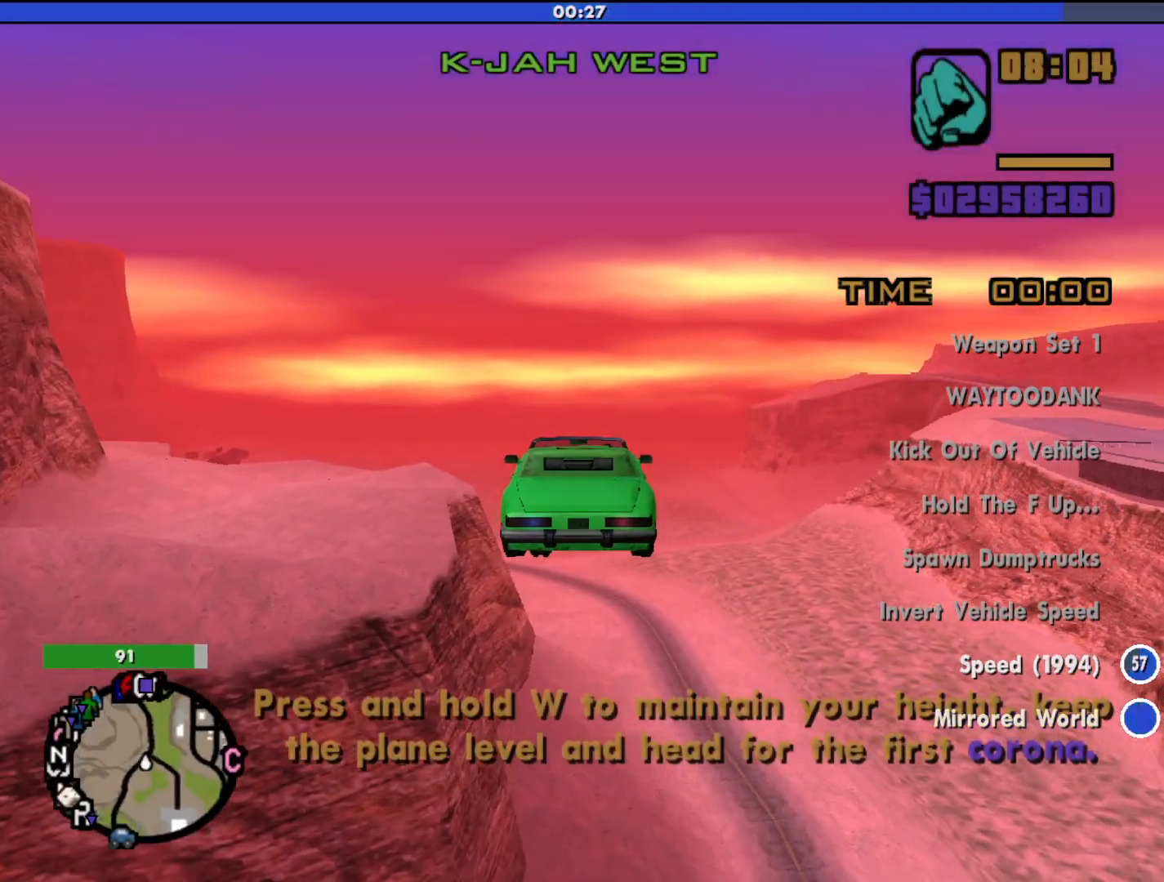
{"keys": ["w"], "mouse": [], "events": []}
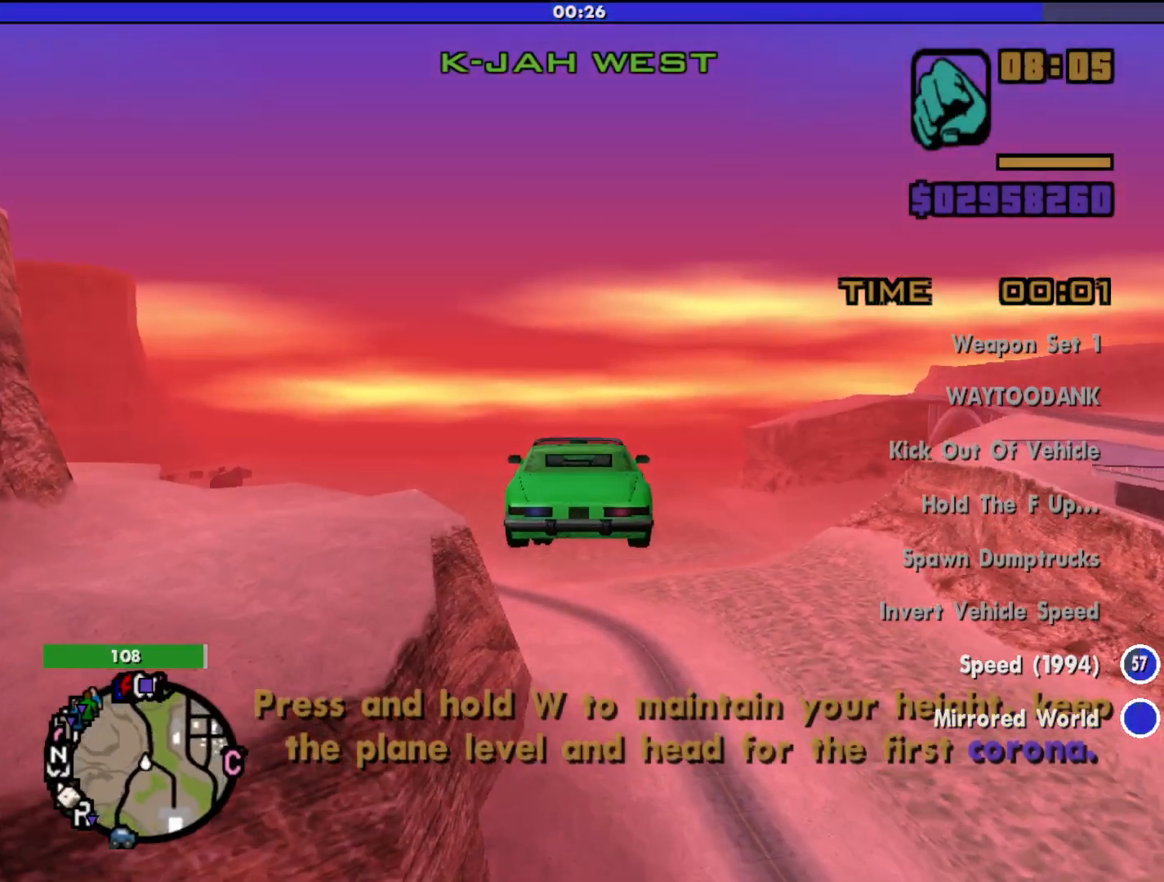
{"keys": ["w"], "mouse": [], "events": []}
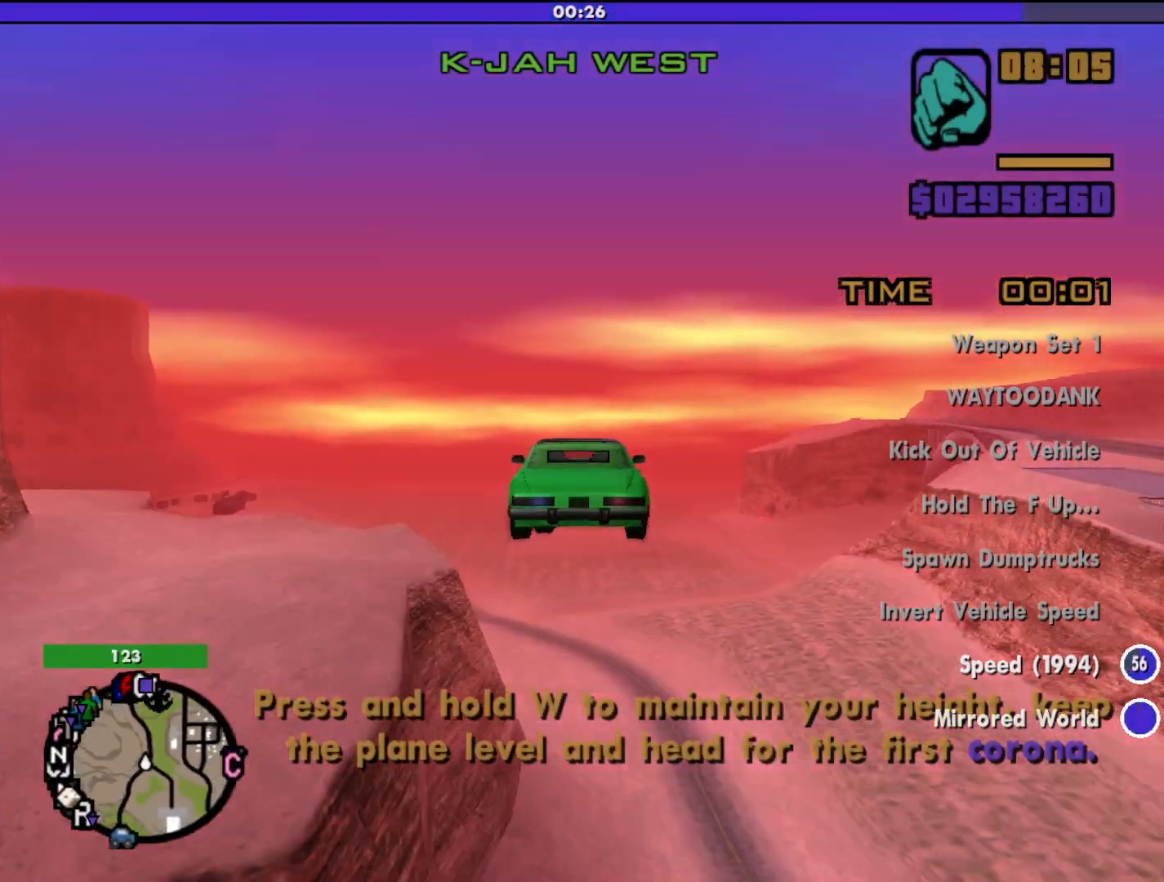
{"keys": ["w"], "mouse": [], "events": []}
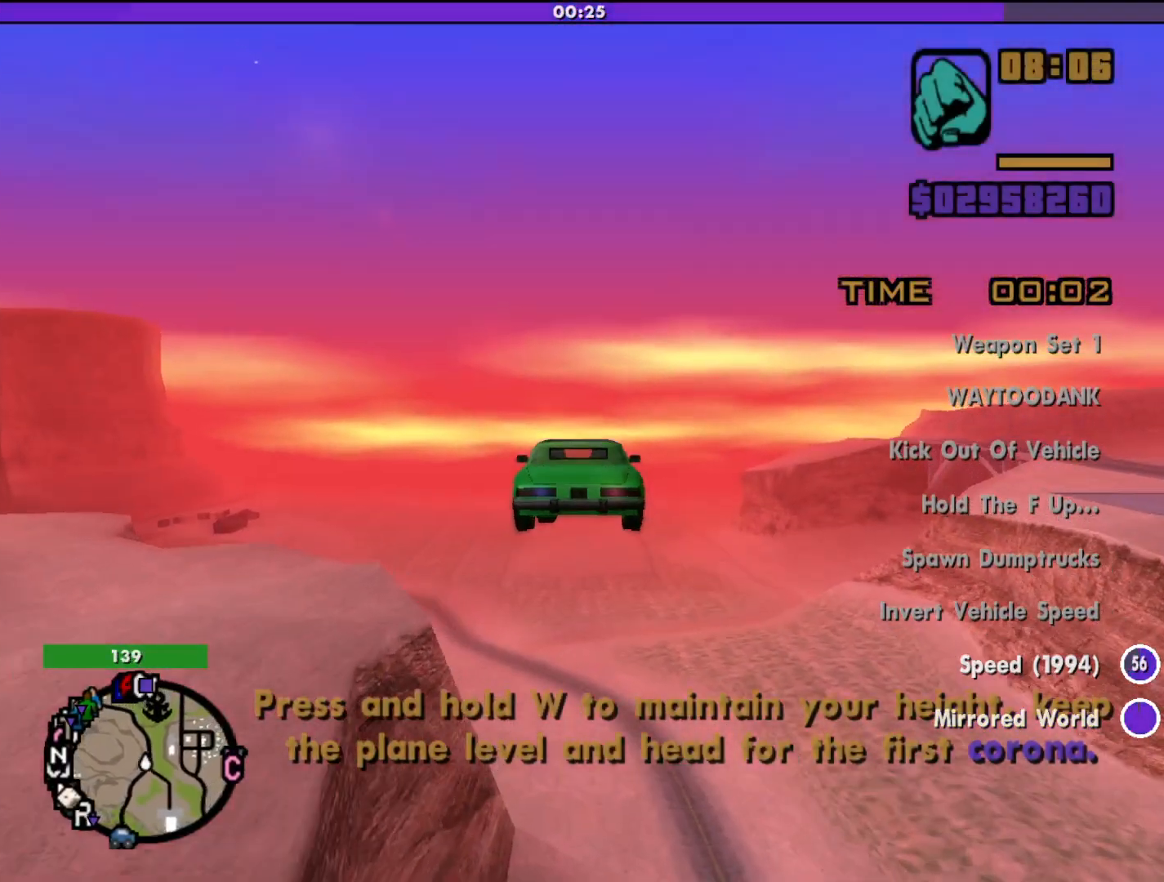
{"keys": ["w"], "mouse": [], "events": [[300, "up", "down"], [400, "up", "up"]]}
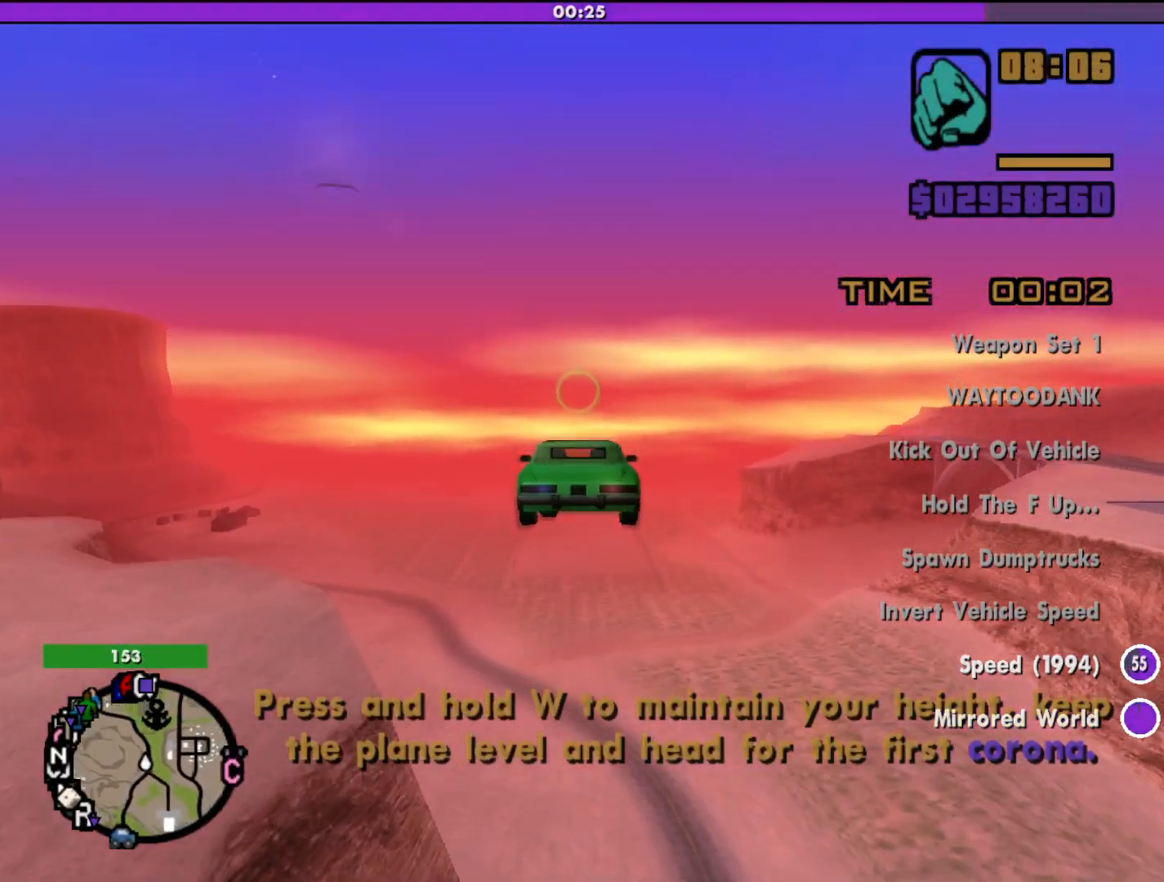
{"keys": ["w"], "mouse": [], "events": []}
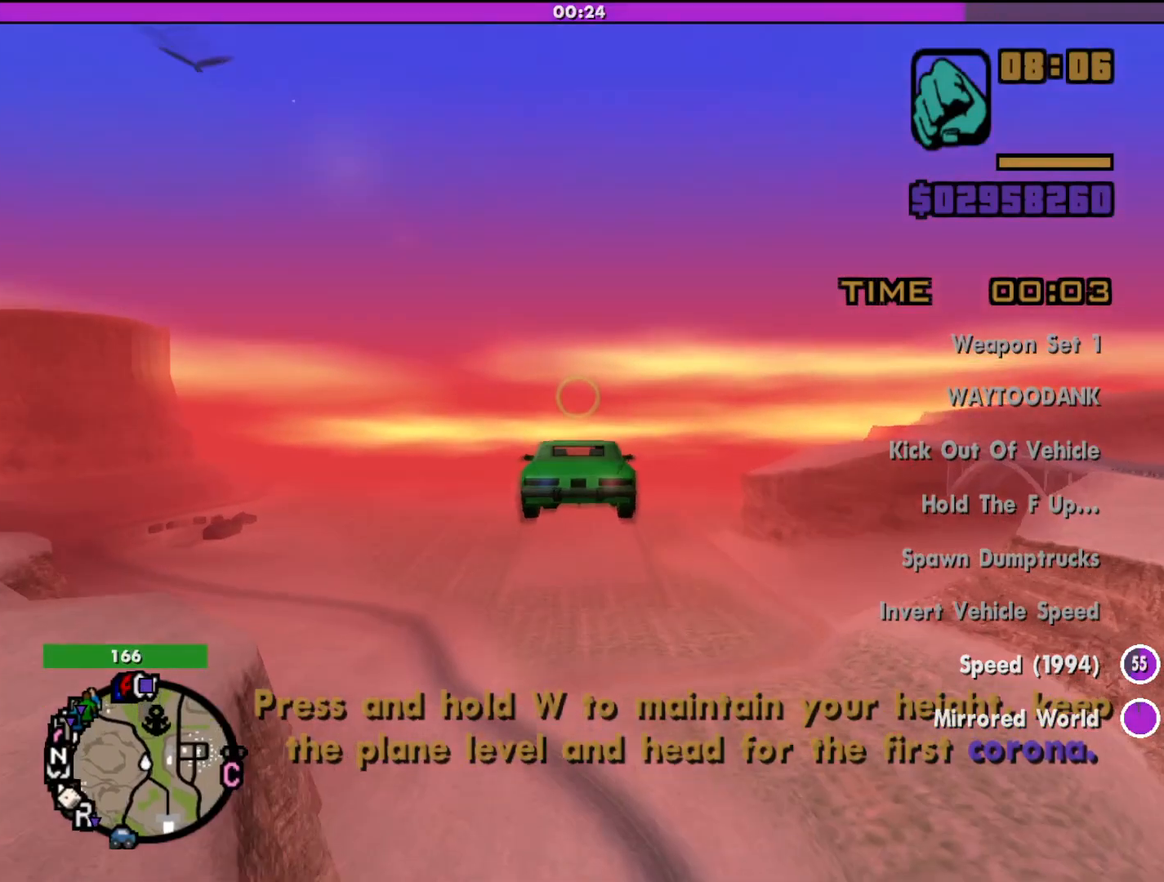
{"keys": ["w"], "mouse": [], "events": []}